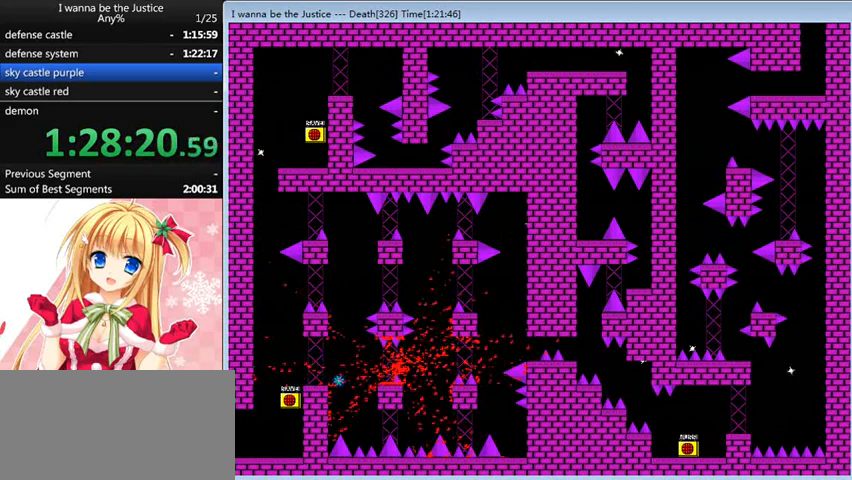
Gameplay with keyboard; each line is a JSON object with the keys held at the frame after it. "events" lists presses ("down") and releases ("up") of "0", "down", "left", "r", "right", "shift_l", "shift_r", "up" and "z" between this image and that frame as [ms after this image, input, new state], when the widget could be followed in between. No other keys are recorded. Mouse input is not recorded.
{"keys": [], "events": [[120, "r", "down"], [160, "r", "up"], [280, "right", "down"], [280, "shift_l", "down"], [360, "shift_l", "up"], [440, "right", "up"]]}
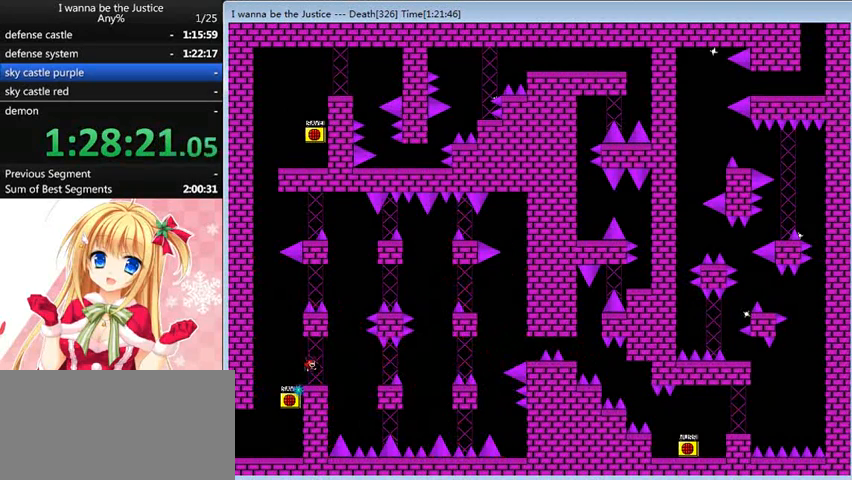
{"keys": ["right"], "events": [[80, "right", "down"], [400, "shift_l", "down"], [440, "shift_l", "up"]]}
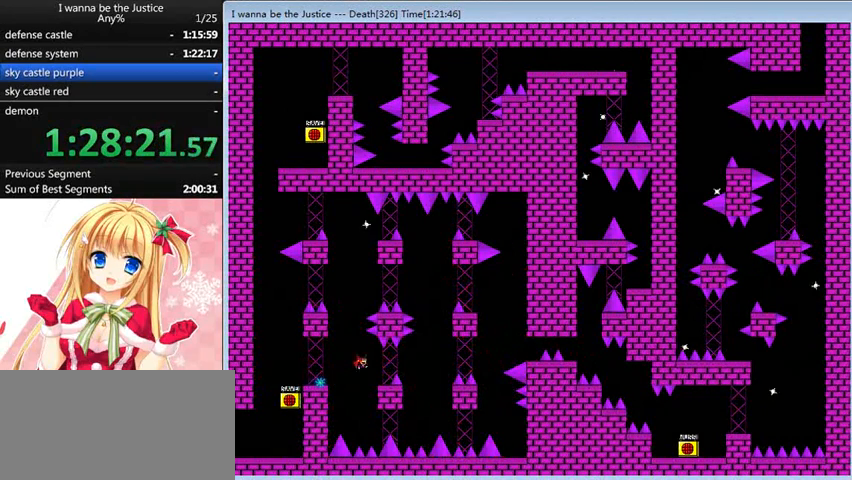
{"keys": ["right"], "events": [[160, "right", "up"], [280, "right", "down"], [280, "shift_l", "down"], [360, "shift_l", "up"]]}
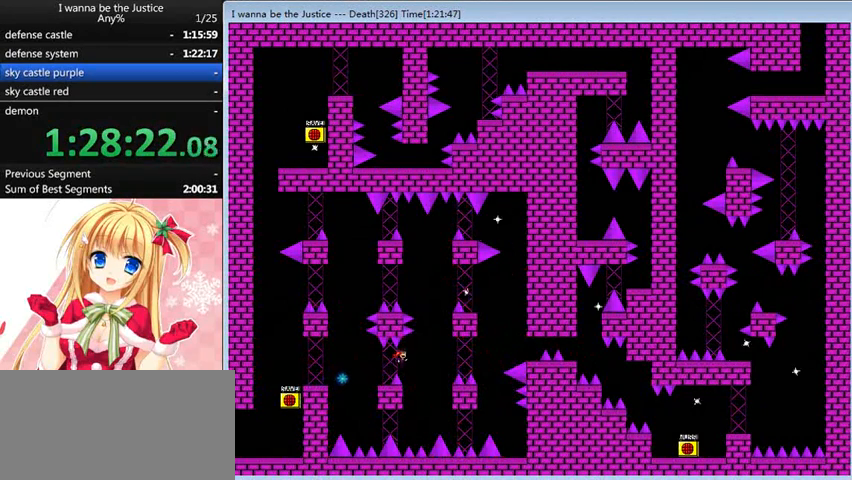
{"keys": ["right"], "events": [[240, "shift_l", "down"], [360, "shift_l", "up"]]}
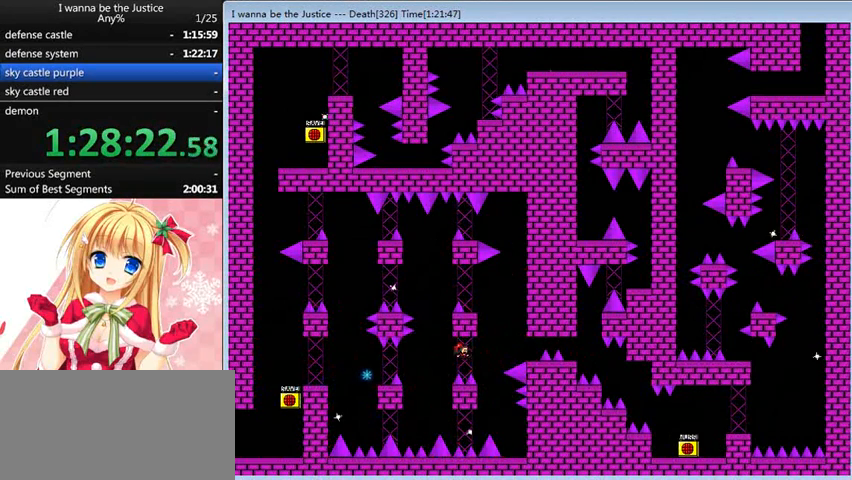
{"keys": [], "events": [[480, "right", "up"]]}
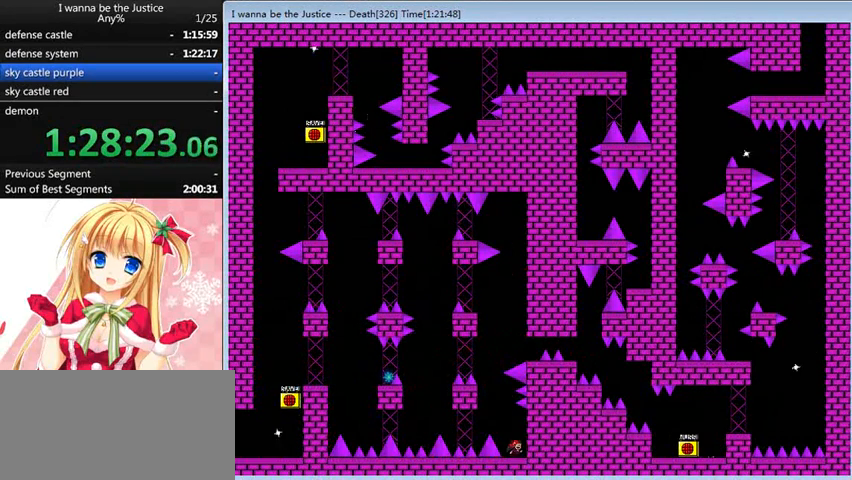
{"keys": ["shift_l"], "events": [[80, "left", "down"], [80, "shift_l", "down"], [280, "left", "up"], [360, "shift_l", "up"], [440, "shift_l", "down"]]}
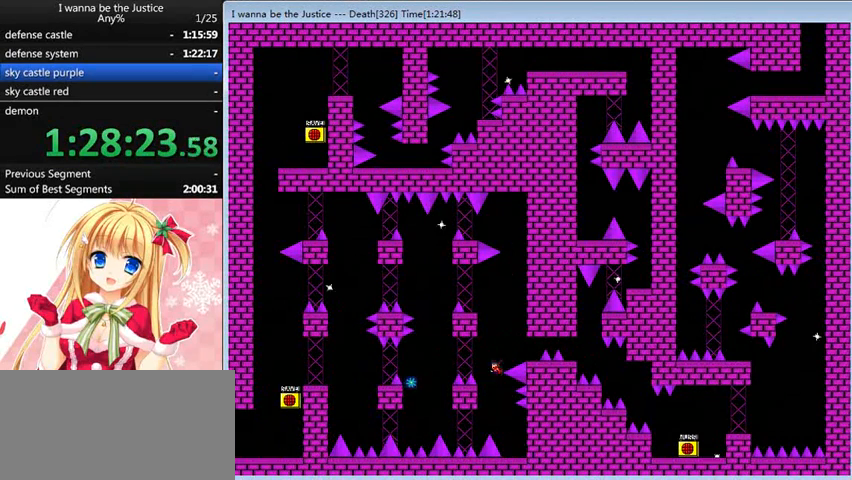
{"keys": ["left", "shift_l"], "events": [[120, "right", "down"], [320, "shift_l", "up"], [400, "right", "up"], [440, "left", "down"], [440, "shift_l", "down"]]}
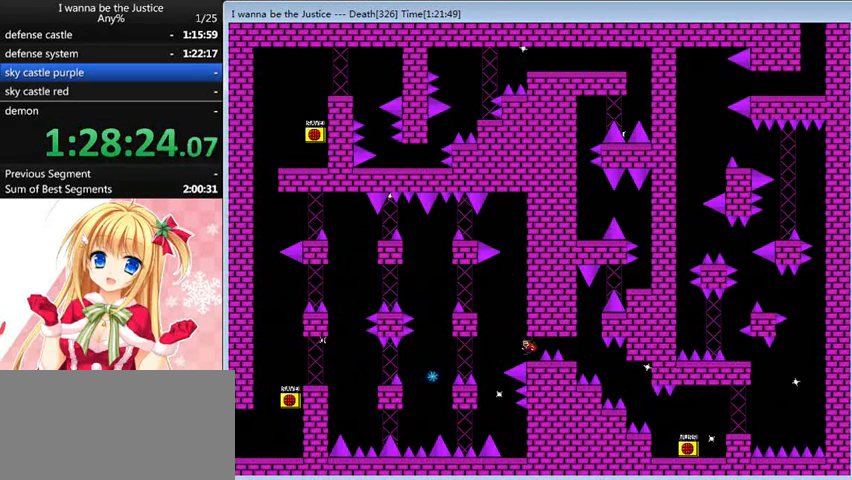
{"keys": [], "events": [[80, "shift_l", "up"], [160, "shift_l", "down"], [400, "shift_l", "up"], [440, "left", "up"]]}
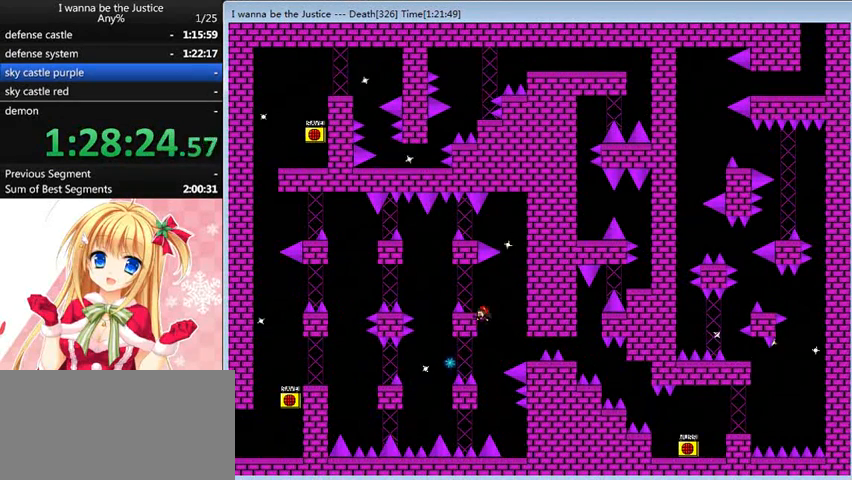
{"keys": ["right"], "events": [[240, "right", "down"]]}
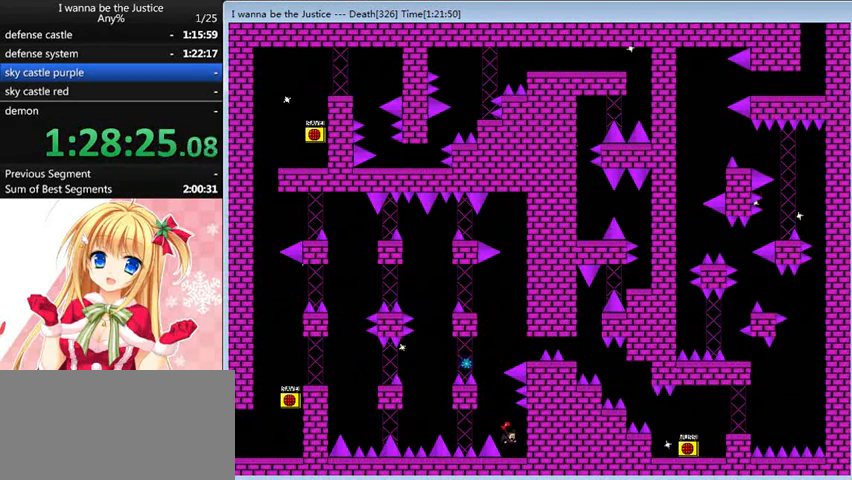
{"keys": ["shift_l"], "events": [[40, "right", "up"], [80, "left", "down"], [80, "shift_l", "down"], [280, "left", "up"], [360, "shift_l", "up"], [480, "shift_l", "down"]]}
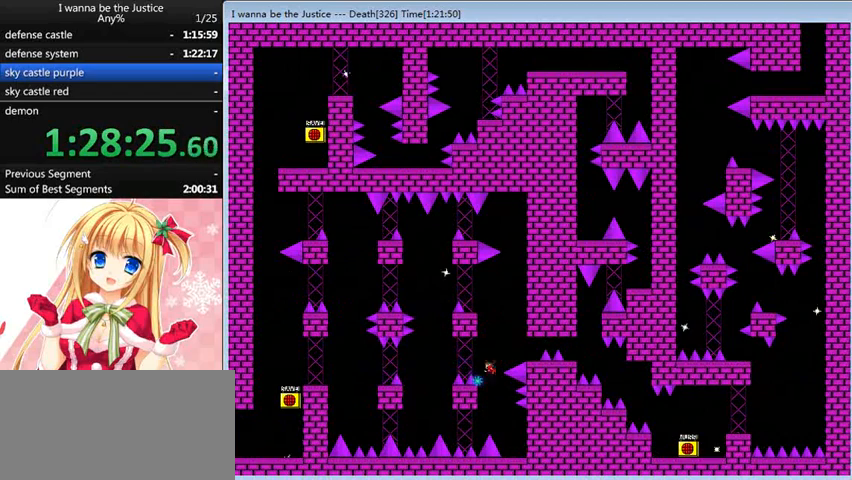
{"keys": ["left", "shift_l"], "events": [[40, "right", "down"], [240, "shift_l", "up"], [360, "right", "up"], [480, "left", "down"], [480, "shift_l", "down"]]}
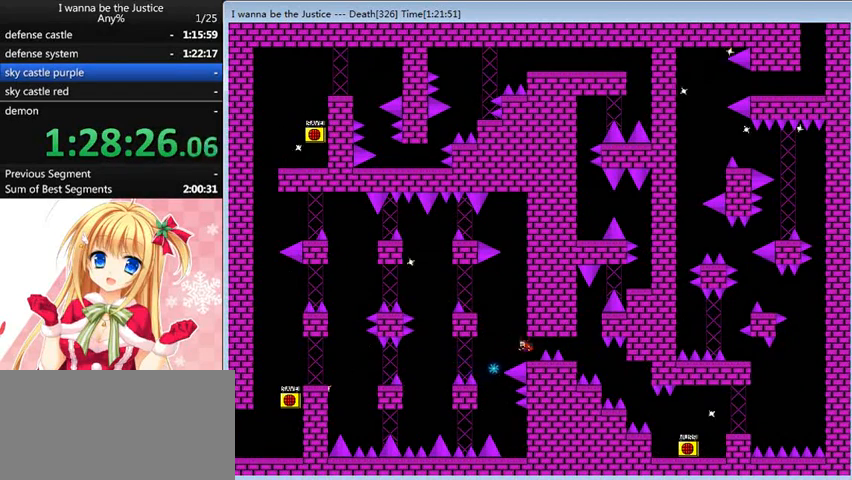
{"keys": [], "events": [[80, "shift_l", "up"], [160, "shift_l", "down"], [320, "shift_l", "up"], [400, "left", "up"]]}
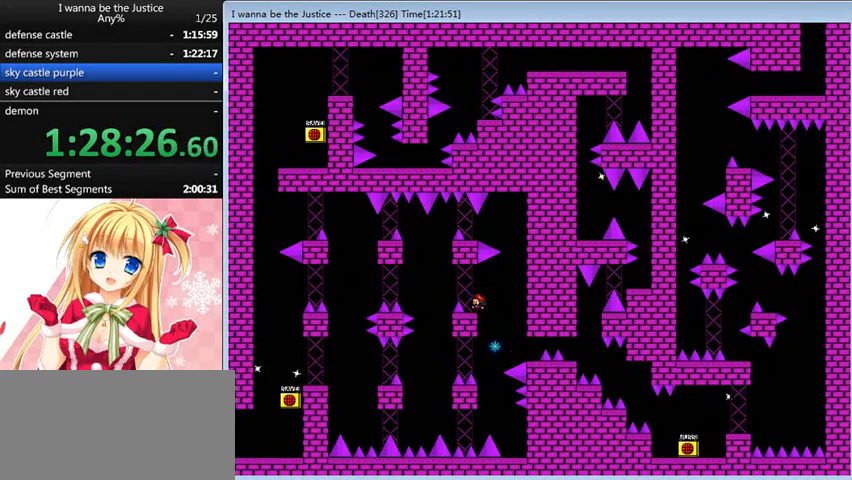
{"keys": ["left", "shift_l"], "events": [[80, "right", "down"], [80, "shift_l", "down"], [160, "shift_l", "up"], [360, "shift_l", "down"], [400, "right", "up"], [440, "left", "down"]]}
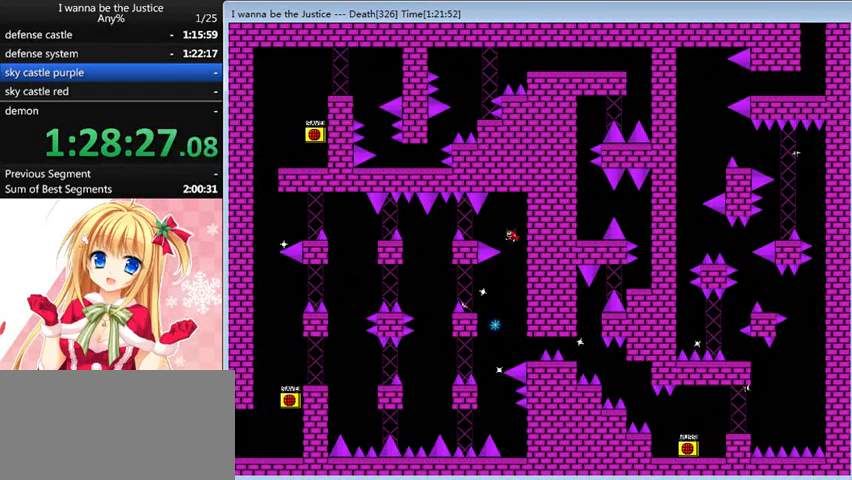
{"keys": [], "events": [[240, "shift_l", "up"], [280, "left", "up"]]}
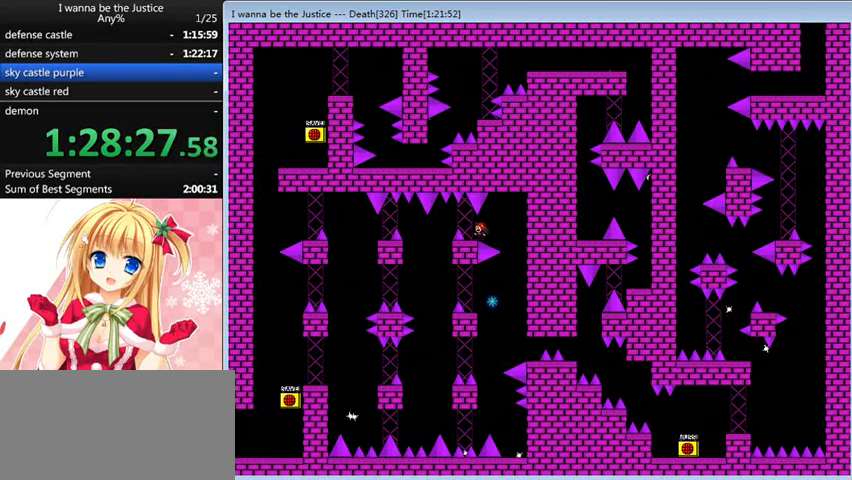
{"keys": ["left"], "events": [[480, "left", "down"]]}
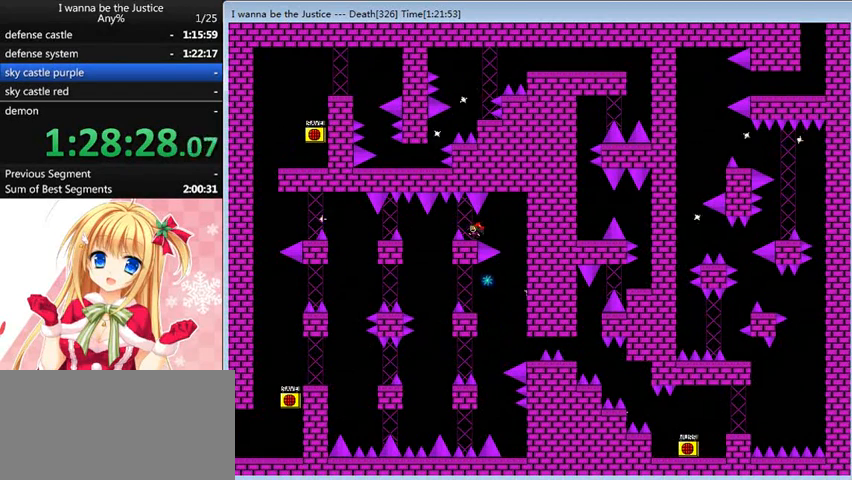
{"keys": [], "events": [[40, "left", "up"]]}
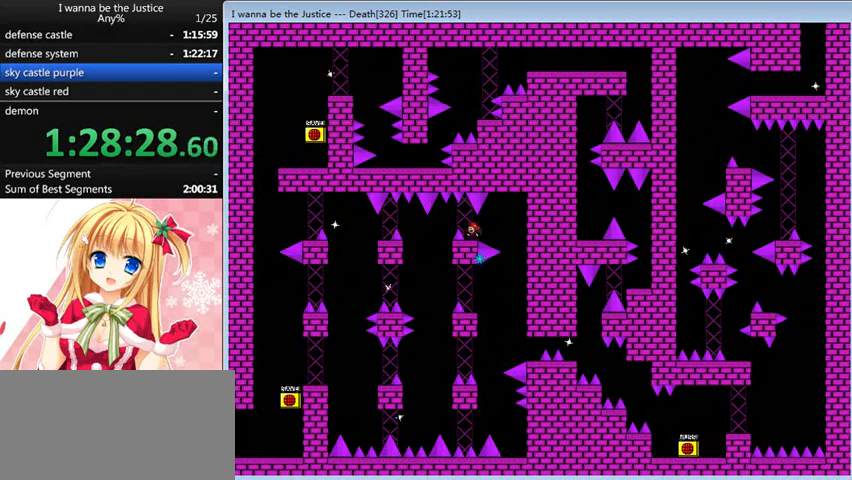
{"keys": ["left"], "events": [[120, "shift_l", "down"], [160, "left", "down"], [160, "shift_l", "up"], [280, "left", "up"], [360, "left", "down"]]}
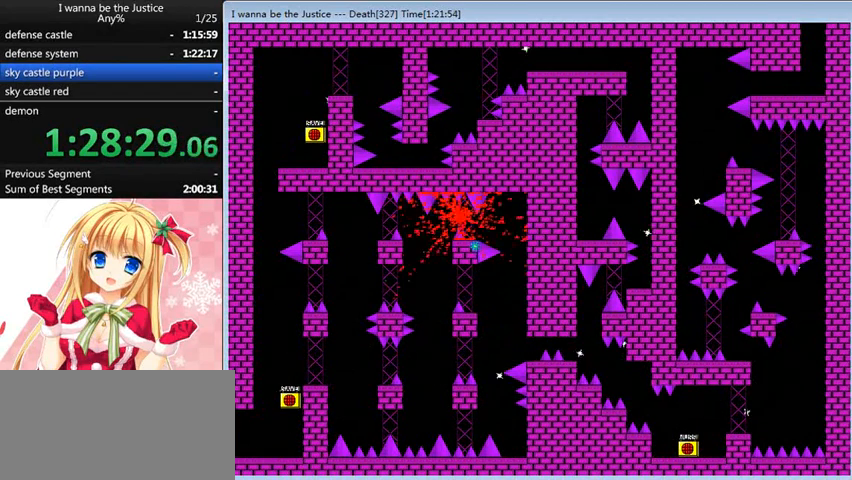
{"keys": ["right", "shift_l"], "events": [[120, "left", "up"], [320, "r", "down"], [360, "r", "up"], [440, "right", "down"], [440, "shift_l", "down"]]}
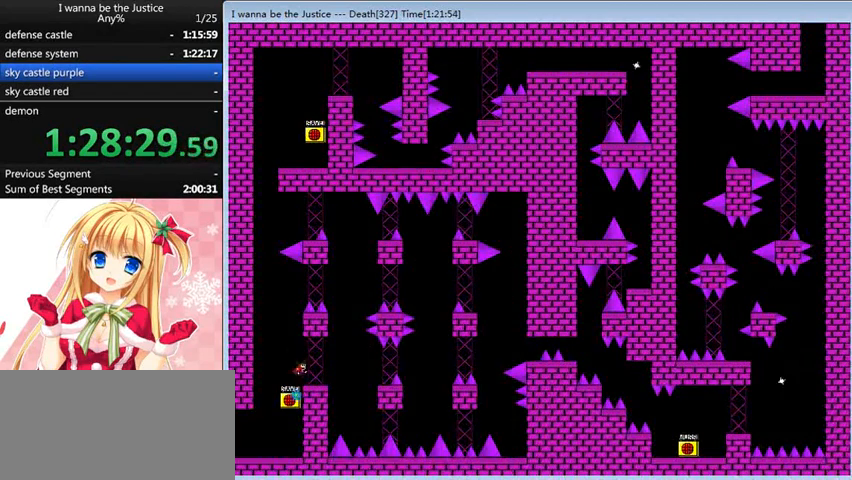
{"keys": ["right", "shift_l"], "events": [[80, "shift_l", "up"], [400, "shift_l", "down"]]}
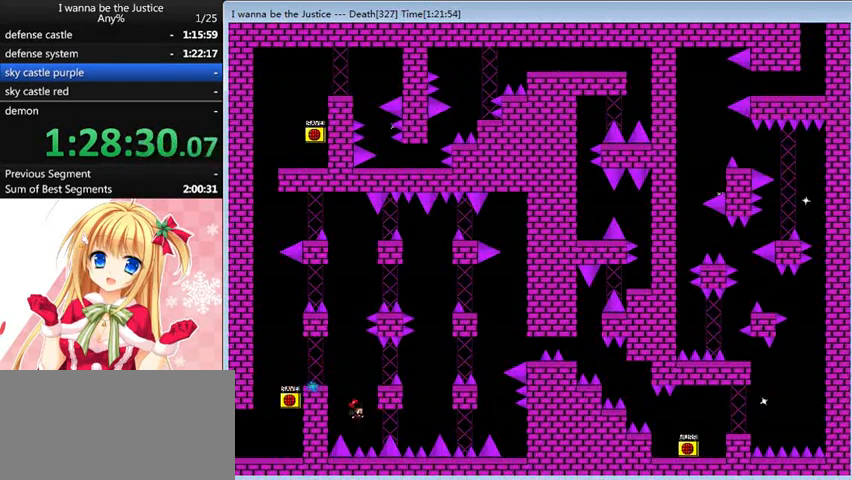
{"keys": ["right", "shift_l"], "events": [[40, "shift_l", "up"], [160, "right", "up"], [280, "r", "down"], [320, "r", "up"], [440, "shift_l", "down"], [480, "right", "down"]]}
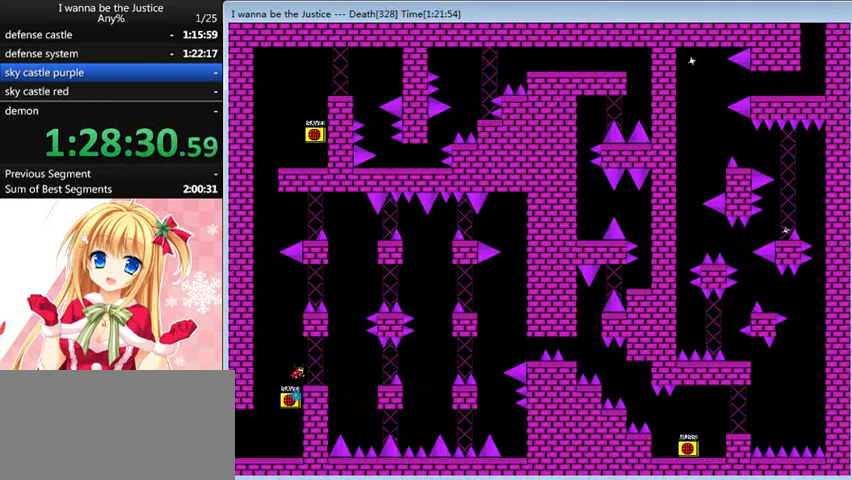
{"keys": ["right"], "events": [[40, "shift_l", "up"], [160, "right", "up"], [240, "right", "down"]]}
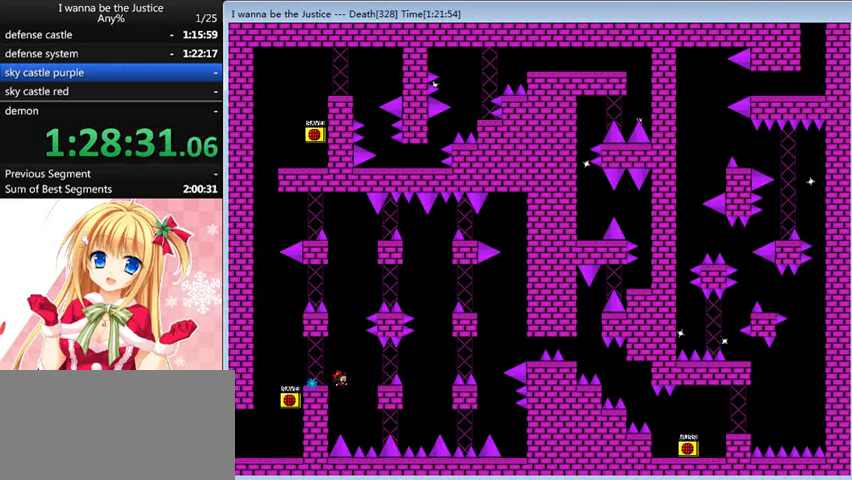
{"keys": ["right"], "events": [[40, "shift_l", "down"], [80, "shift_l", "up"], [320, "right", "up"], [400, "right", "down"], [400, "shift_l", "down"], [440, "shift_l", "up"]]}
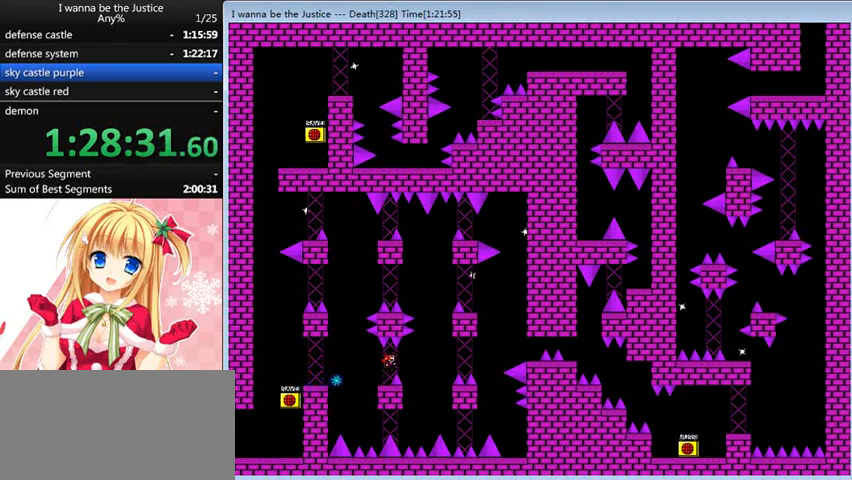
{"keys": ["right", "shift_l"], "events": [[360, "shift_l", "down"]]}
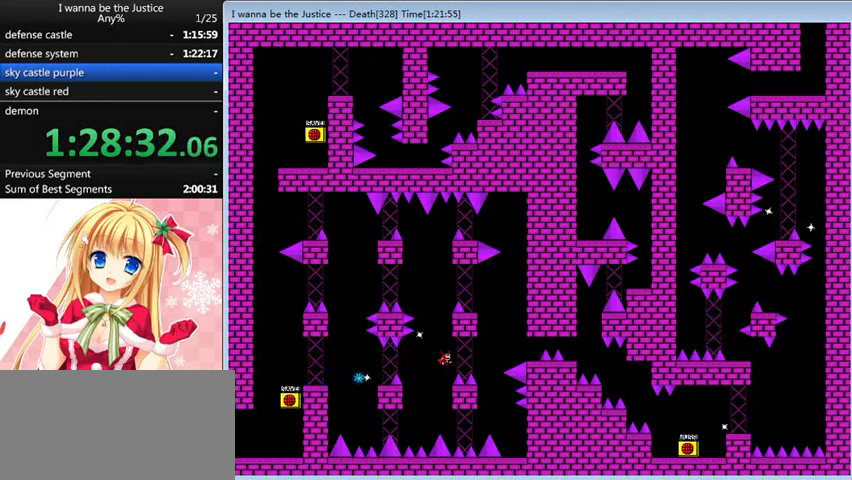
{"keys": ["right"], "events": [[80, "shift_l", "up"]]}
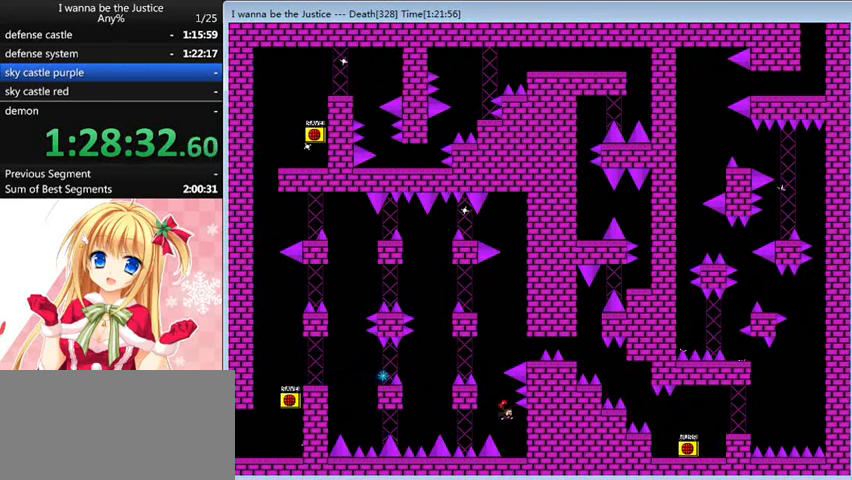
{"keys": [], "events": [[40, "right", "up"], [200, "left", "down"], [200, "shift_l", "down"], [400, "left", "up"], [480, "shift_l", "up"]]}
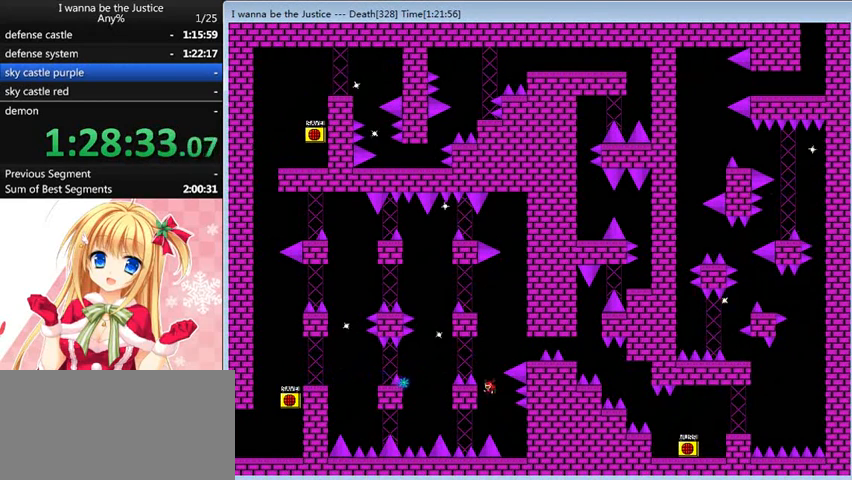
{"keys": [], "events": [[40, "shift_l", "down"], [200, "right", "down"], [440, "shift_l", "up"], [520, "right", "up"]]}
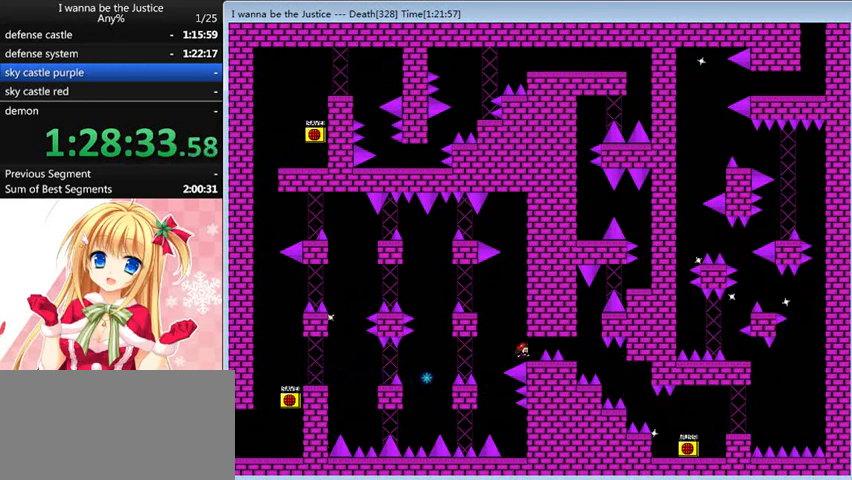
{"keys": [], "events": [[80, "left", "down"], [80, "shift_l", "down"], [120, "shift_l", "up"], [240, "shift_l", "down"], [360, "shift_l", "up"], [480, "left", "up"]]}
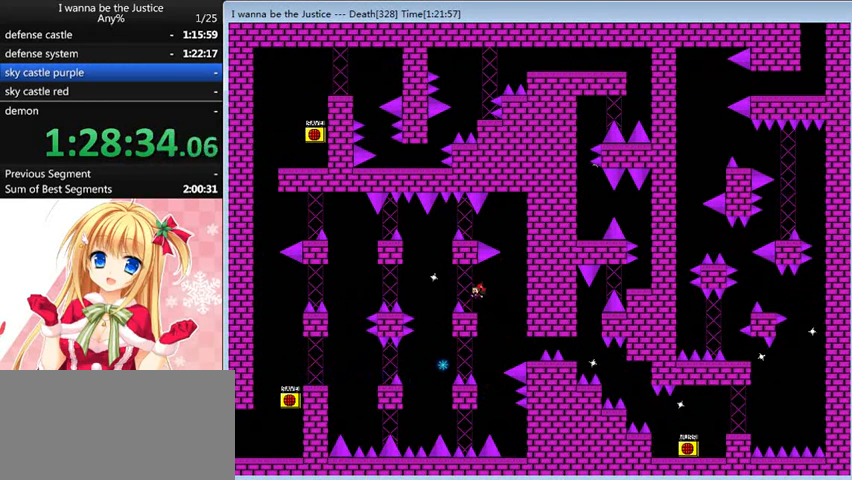
{"keys": ["shift_l"], "events": [[160, "right", "down"], [160, "shift_l", "down"], [320, "shift_l", "up"], [440, "shift_l", "down"], [480, "right", "up"]]}
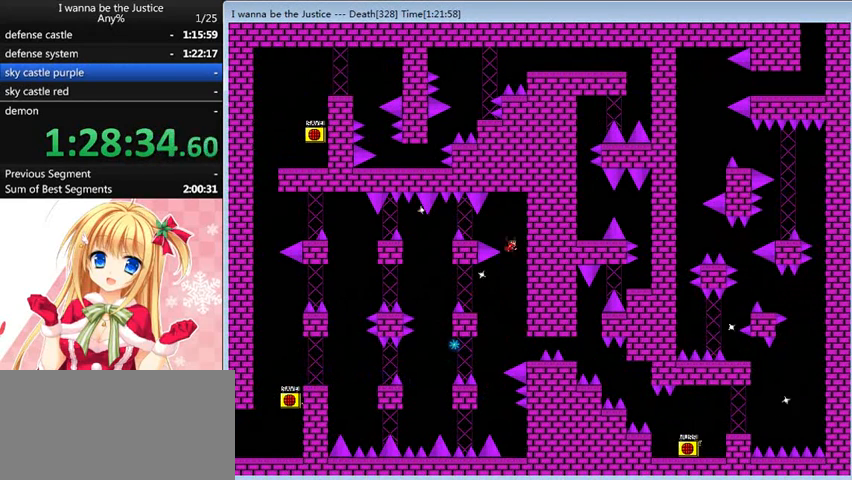
{"keys": [], "events": [[40, "left", "down"], [200, "shift_l", "up"], [400, "left", "up"]]}
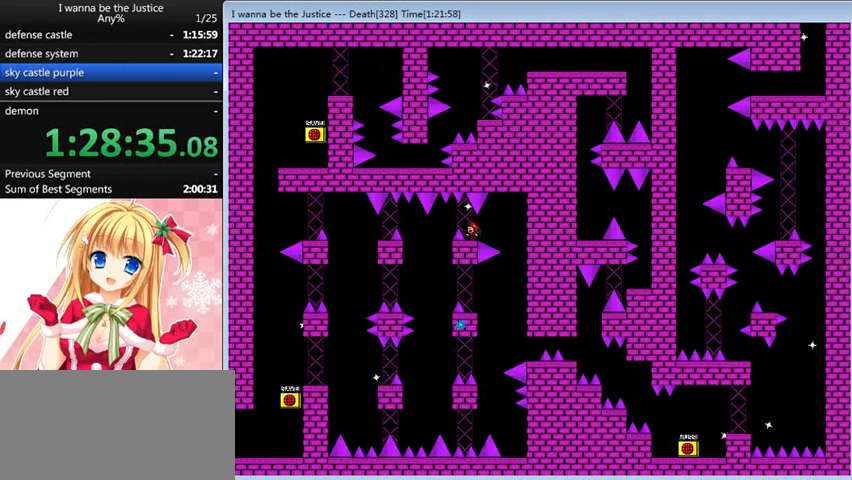
{"keys": [], "events": [[440, "left", "down"], [520, "left", "up"]]}
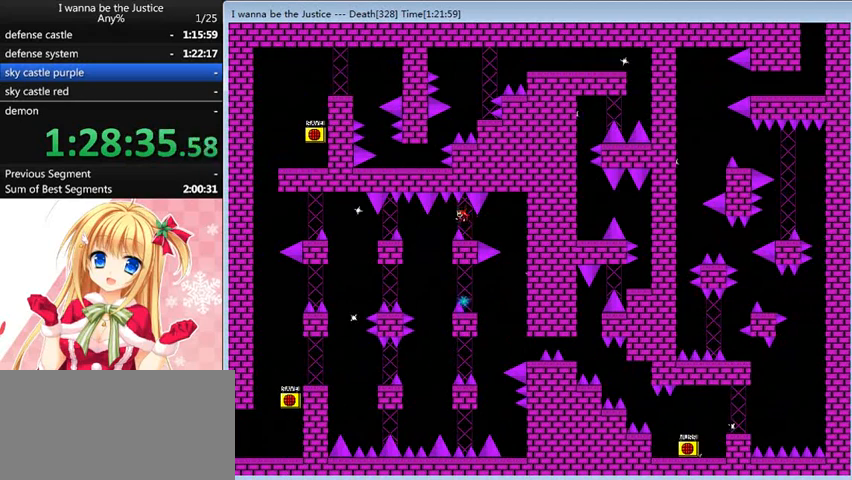
{"keys": ["left", "shift_l"], "events": [[120, "left", "down"], [400, "shift_l", "down"]]}